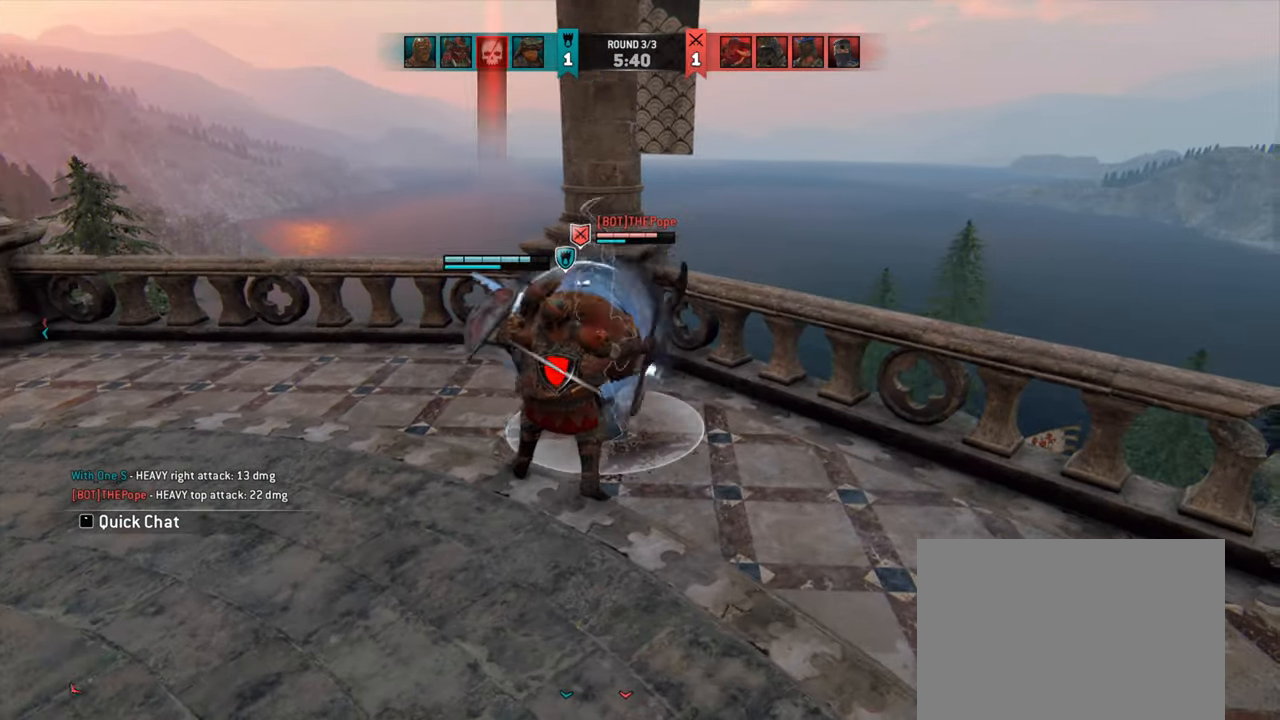
Gameplay with keyboard and mouse; each line is a JSON object with the keys and mouse buttons held at the frame after it. "events" lists presses ("down") and releases ("up") of "a", "ctrl", "d", "e", "q", "s", "shift", "space", "w", "mouse_left", "mouse_wheel", "mouse_right", "mouse_mb4" and "mouse_mb5" between this image and that frame as [ms after this image, input, new state], when the widget could be followed in between. "mouse_left", "mouse_wheel", "mouse_right", "mouse_mb4", "mouse_mb5" = the "left", "wheel", "right", "mb4", "mb5" buttons of the "mouse" list. No other keys are recorded. "wheel" means that the mouse wheel is clicked or scrolled. Mouse movement is not recorded.
{"keys": ["a"], "mouse": [], "events": [[383, "a", "down"]]}
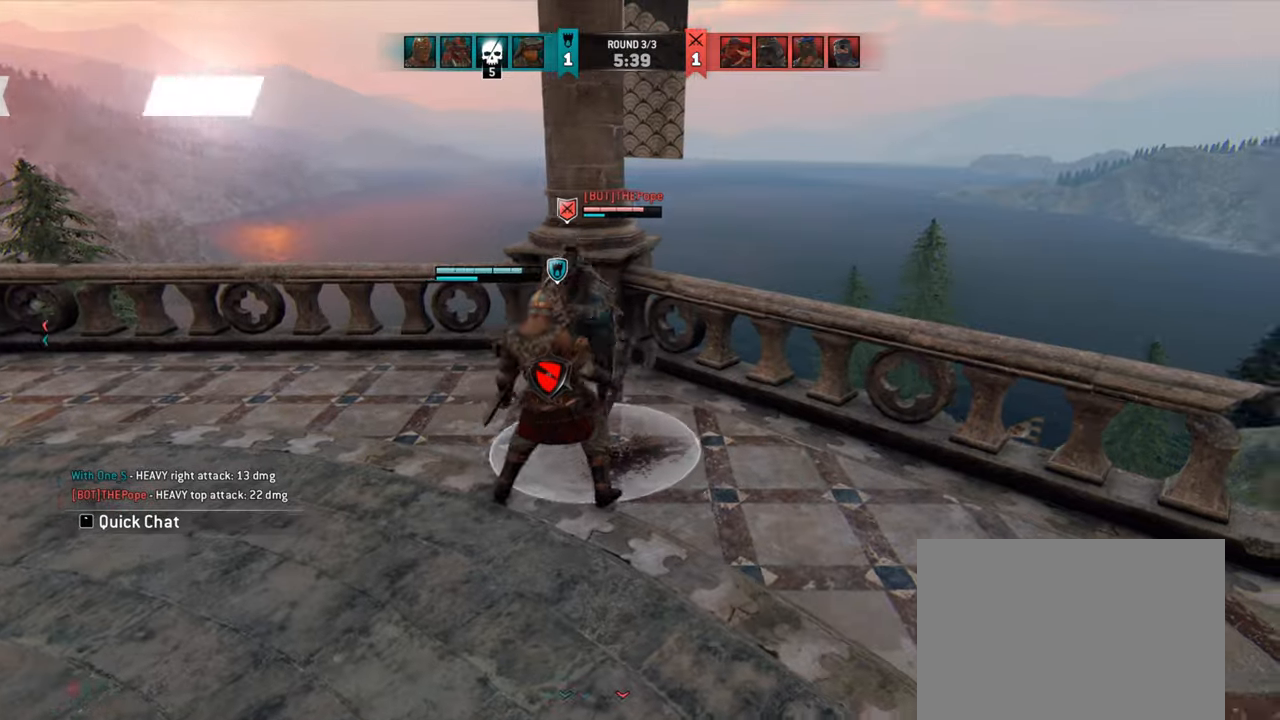
{"keys": [], "mouse": [], "events": [[66, "w", "down"], [266, "a", "up"], [266, "w", "up"]]}
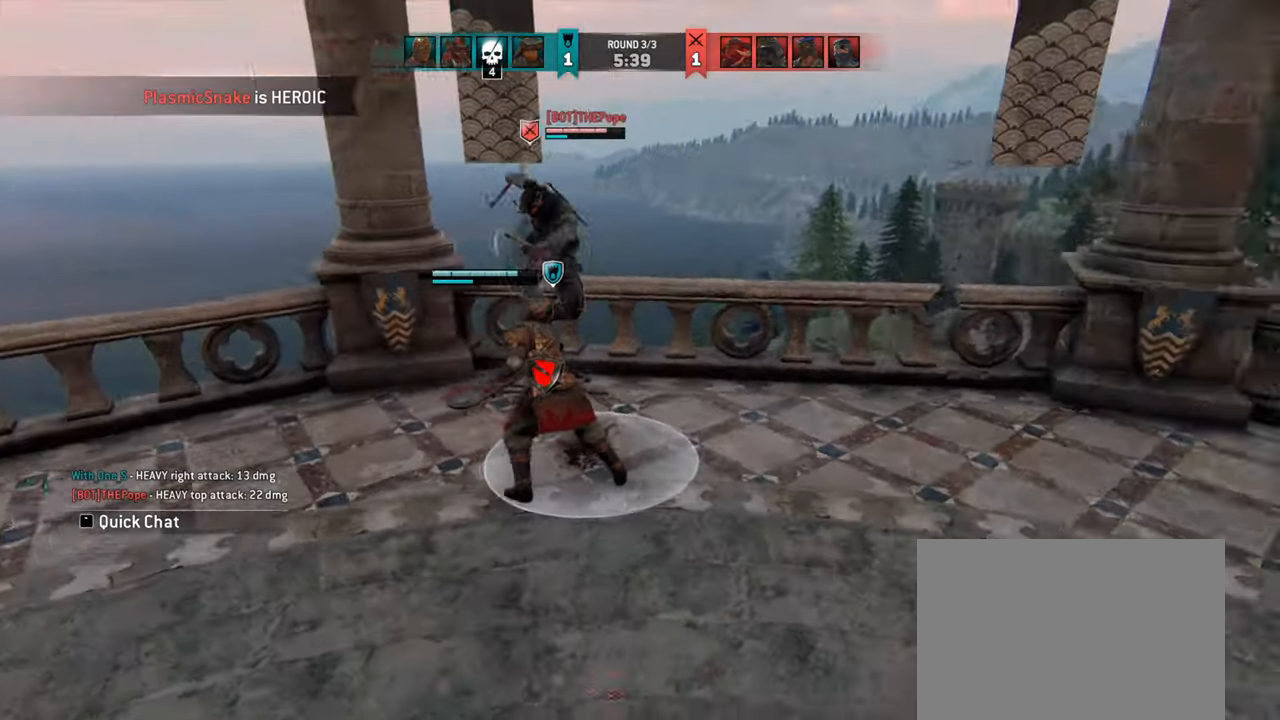
{"keys": ["w"], "mouse": [], "events": [[183, "d", "down"], [400, "w", "down"], [500, "d", "up"]]}
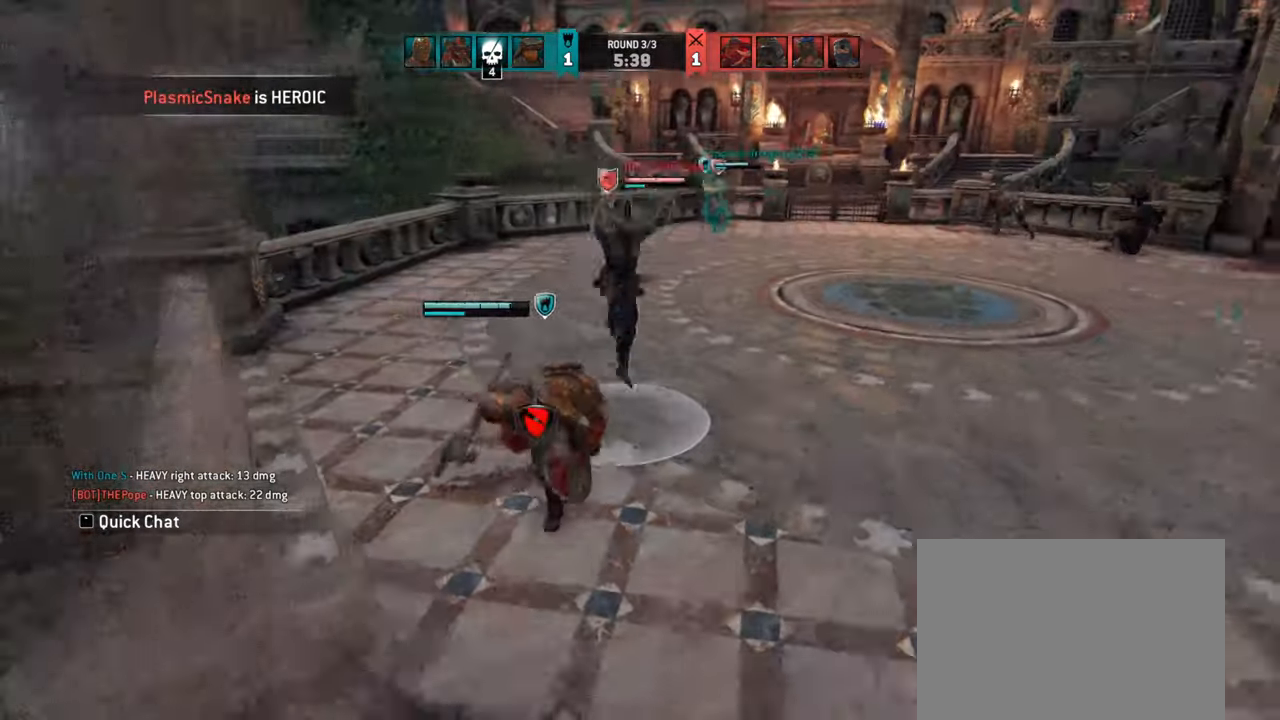
{"keys": ["w"], "mouse": [], "events": []}
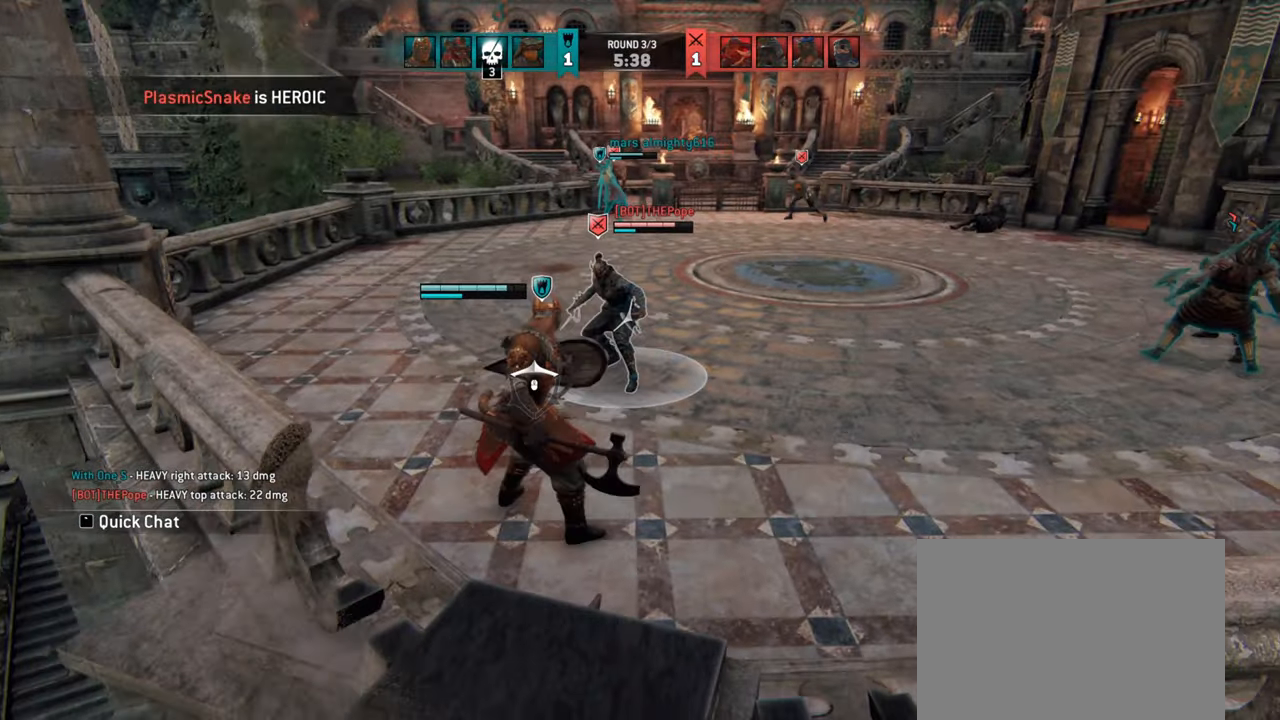
{"keys": ["w"], "mouse": [], "events": [[83, "w", "up"], [116, "a", "down"], [133, "w", "down"], [450, "a", "up"]]}
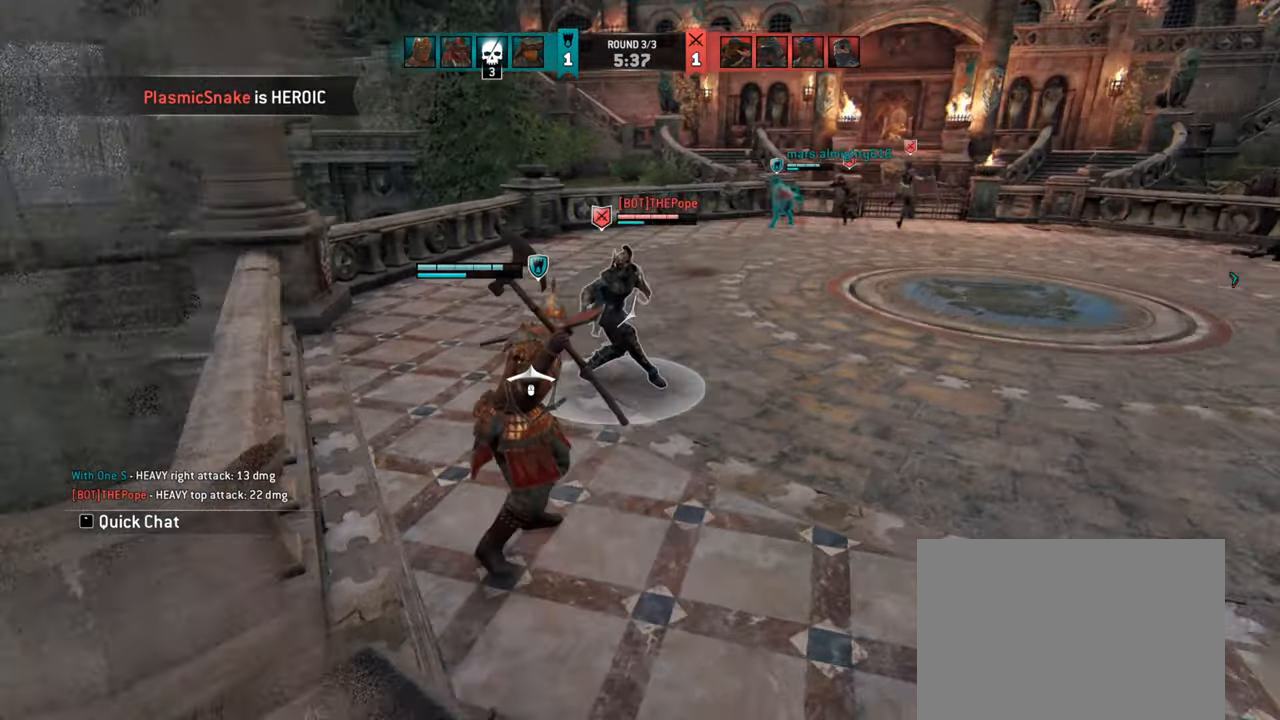
{"keys": [], "mouse": [], "events": [[200, "d", "down"], [366, "d", "up"], [450, "w", "up"]]}
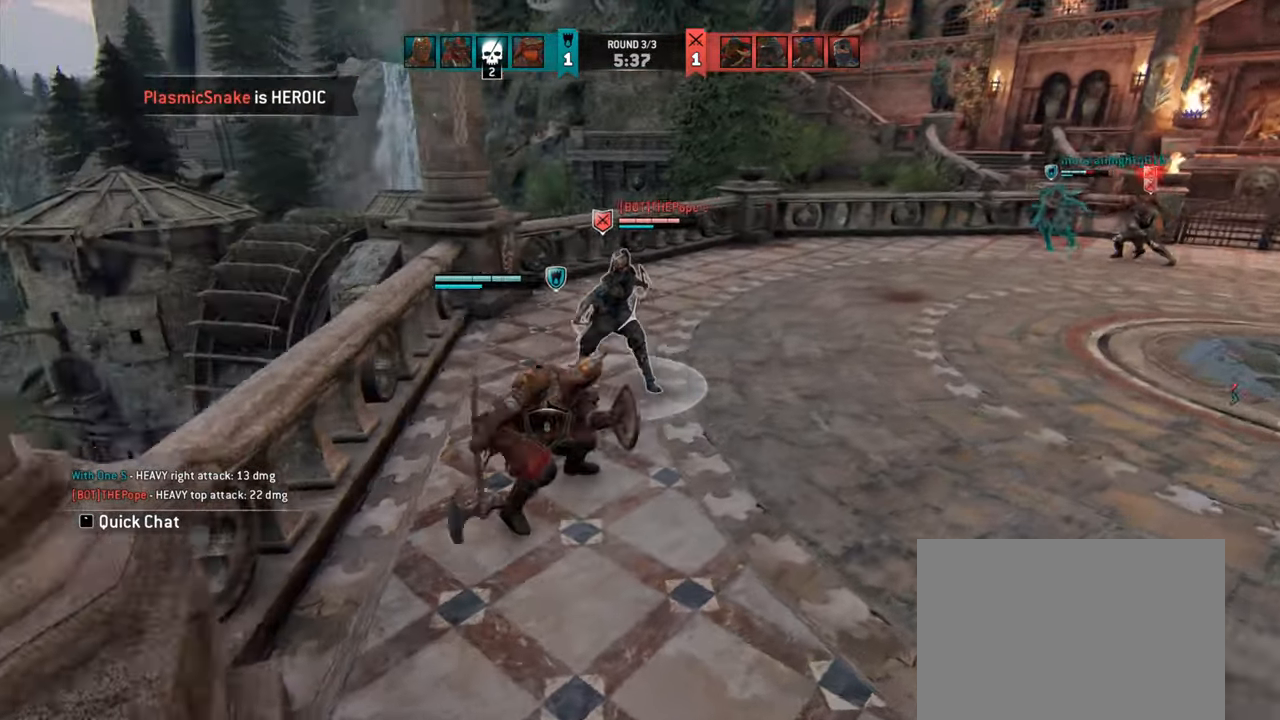
{"keys": [], "mouse": [], "events": []}
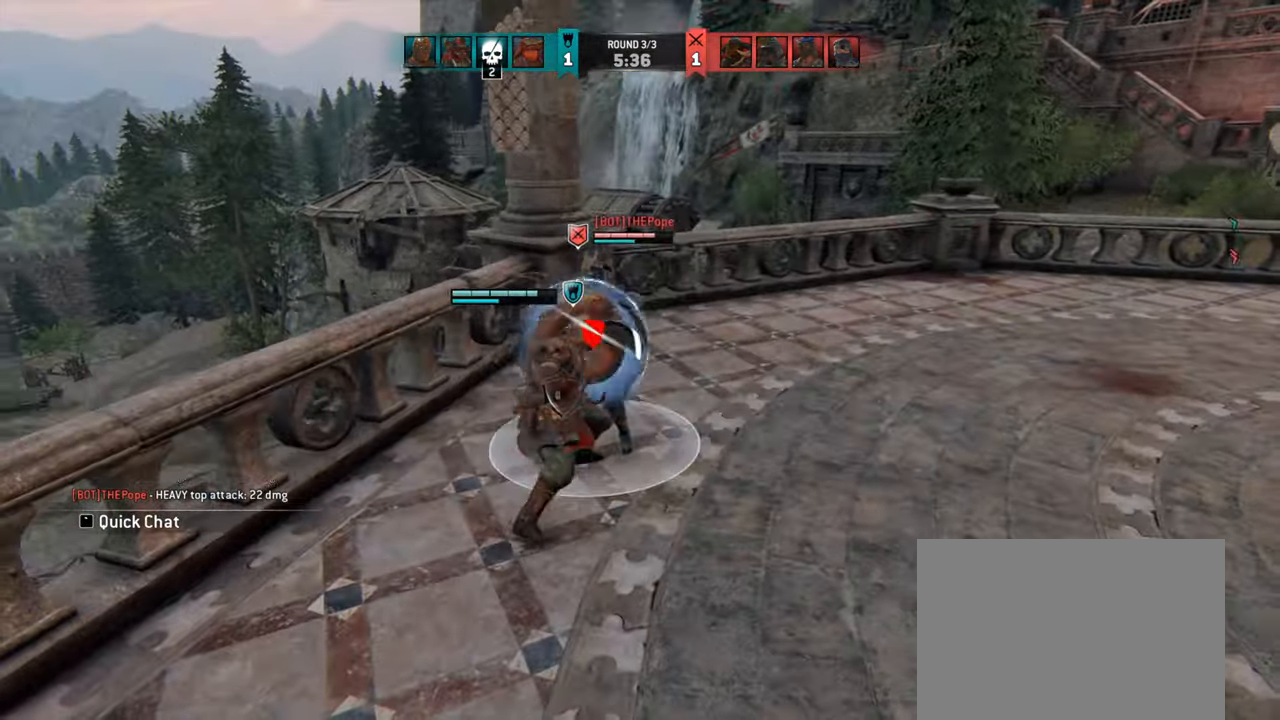
{"keys": ["w"], "mouse": [], "events": [[366, "w", "down"]]}
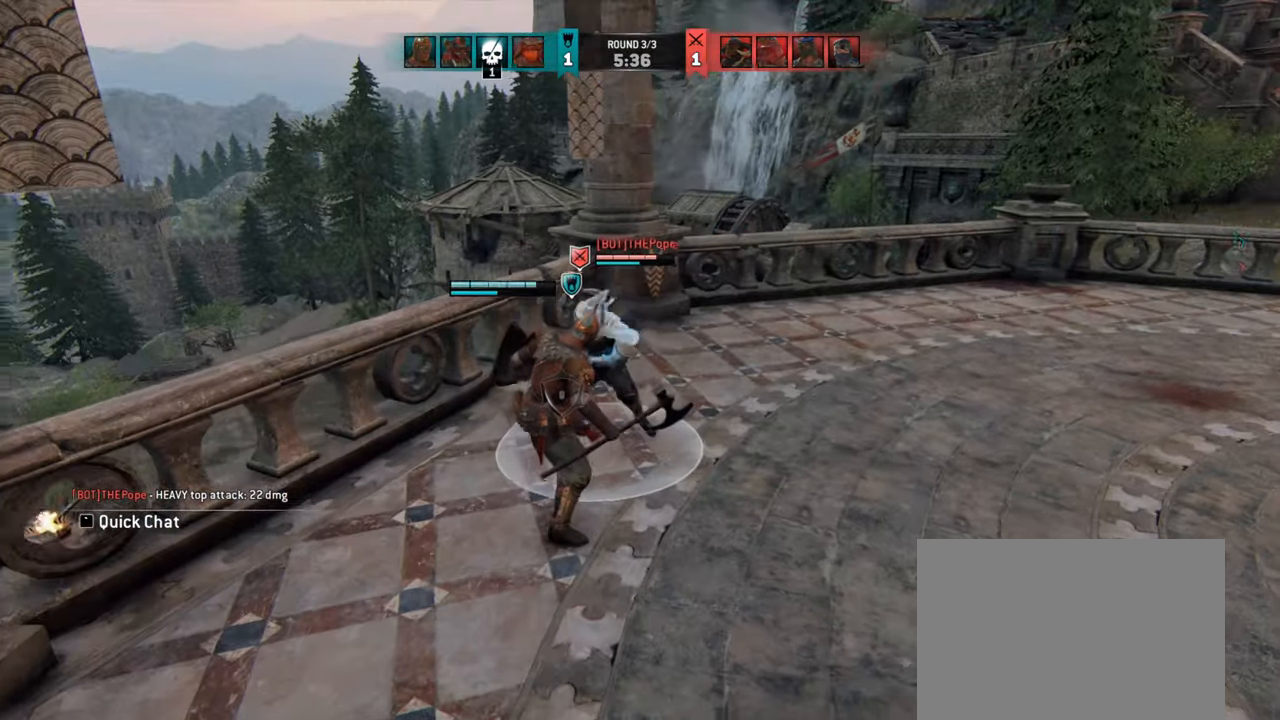
{"keys": ["d"], "mouse": [], "events": [[66, "d", "down"], [383, "w", "up"]]}
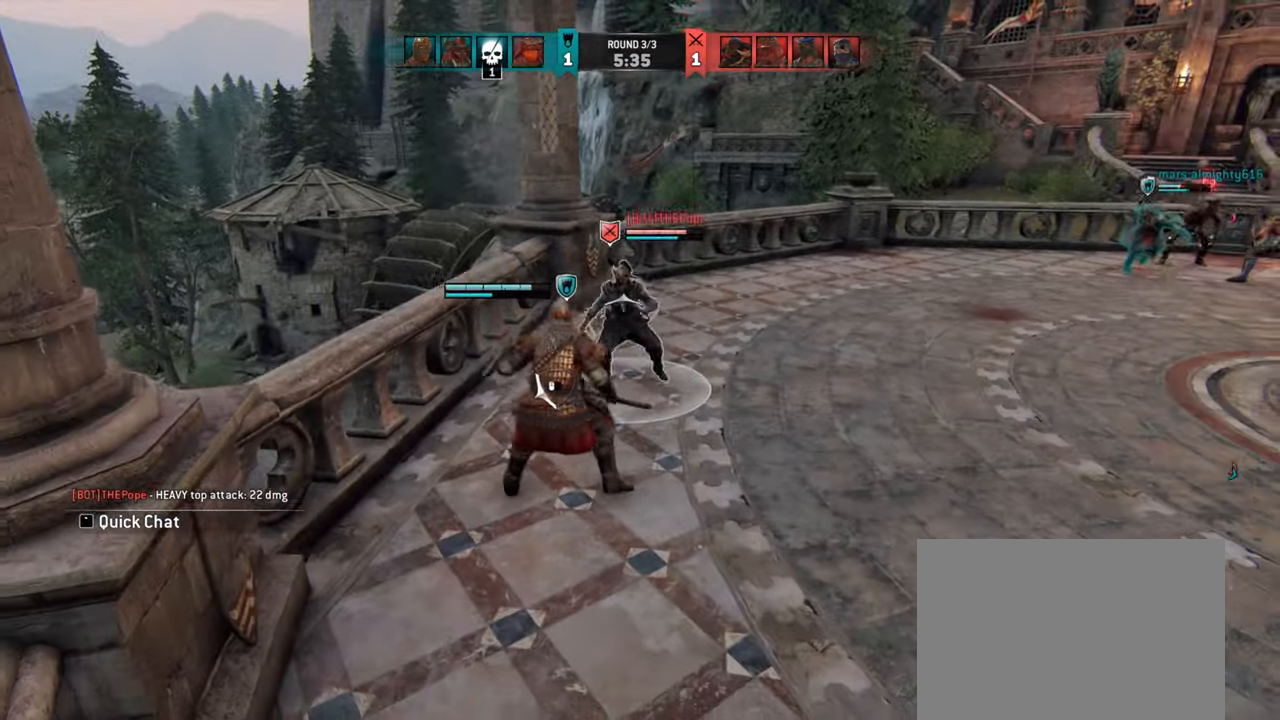
{"keys": [], "mouse": []}
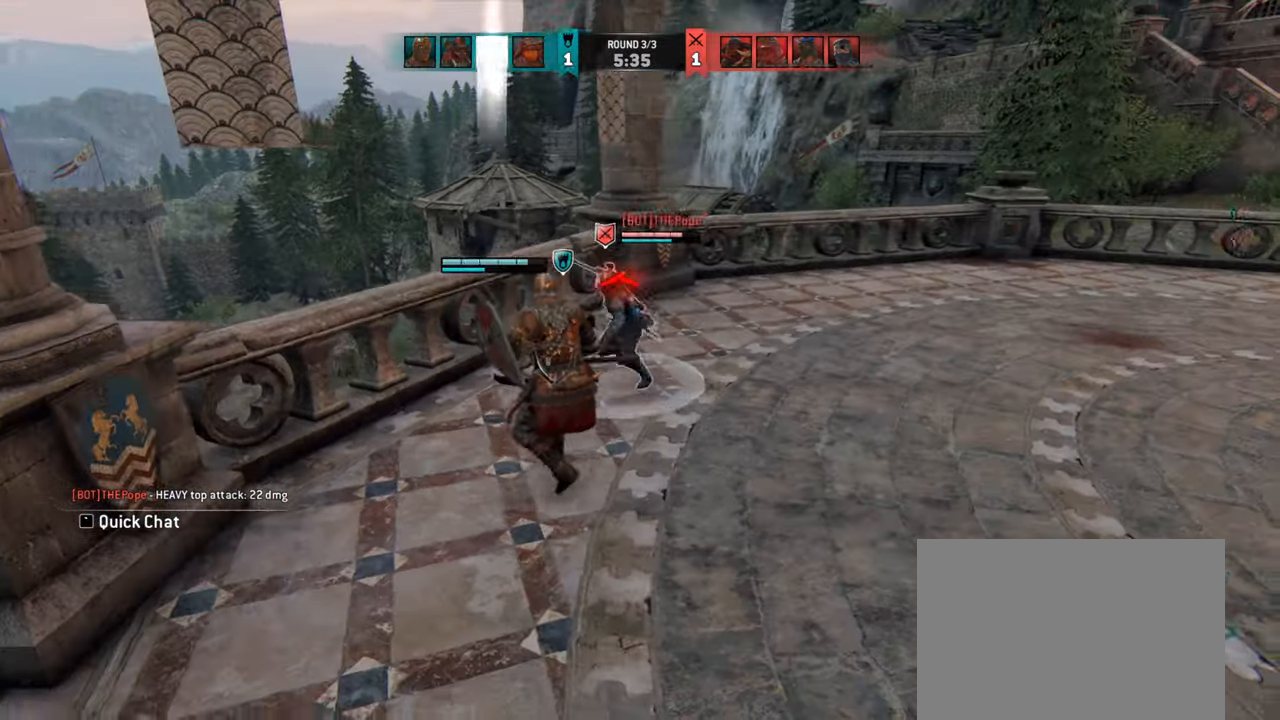
{"keys": [], "mouse": [], "events": []}
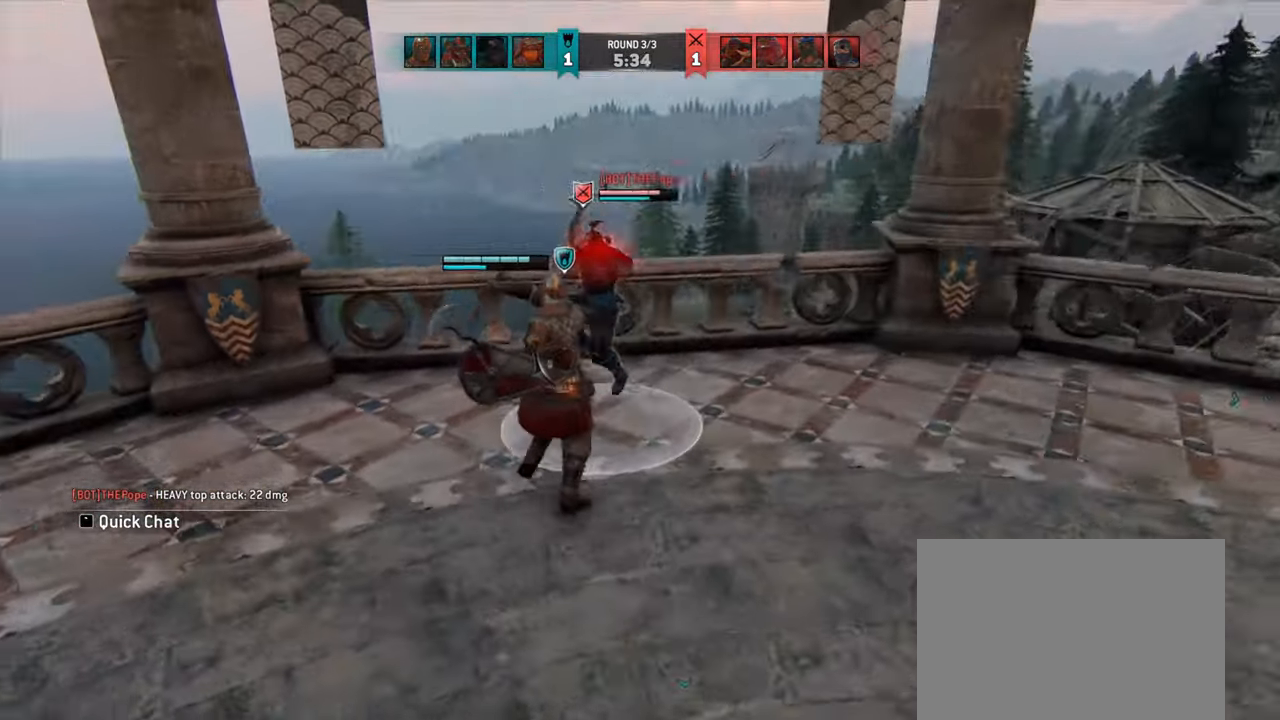
{"keys": [], "mouse": [], "events": []}
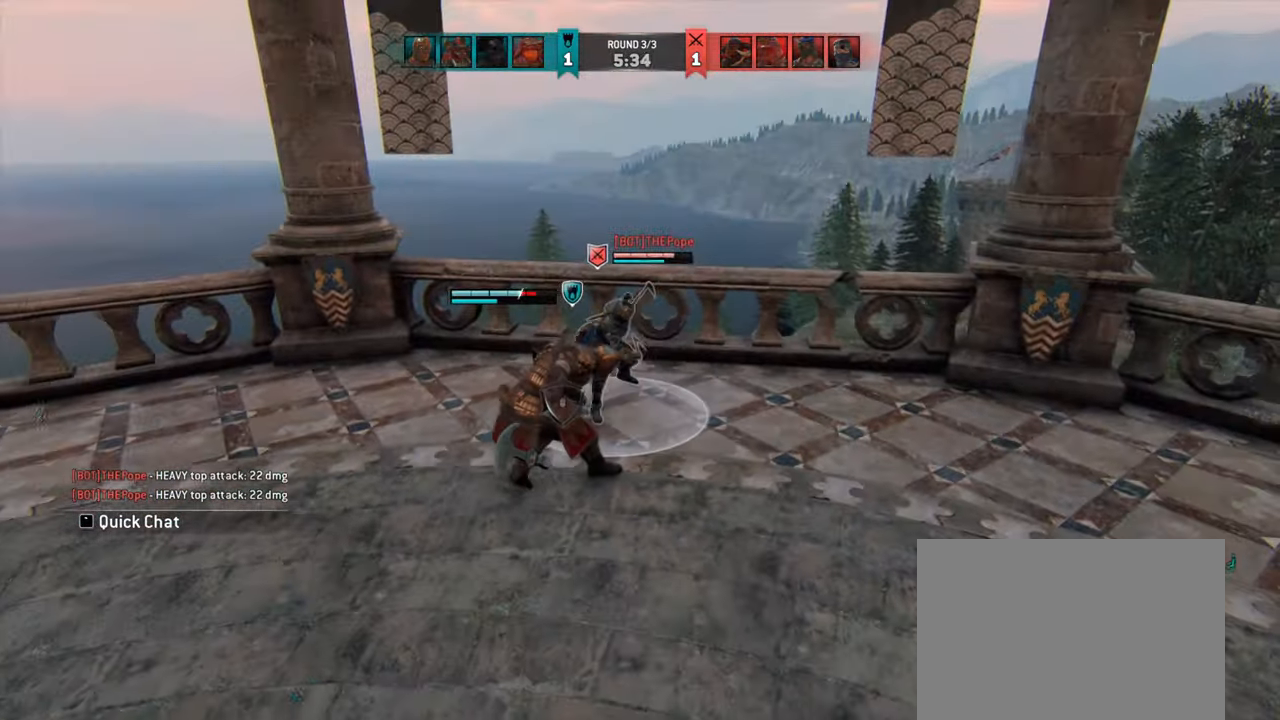
{"keys": ["d", "w"], "mouse": [], "events": [[33, "d", "down"], [334, "w", "down"]]}
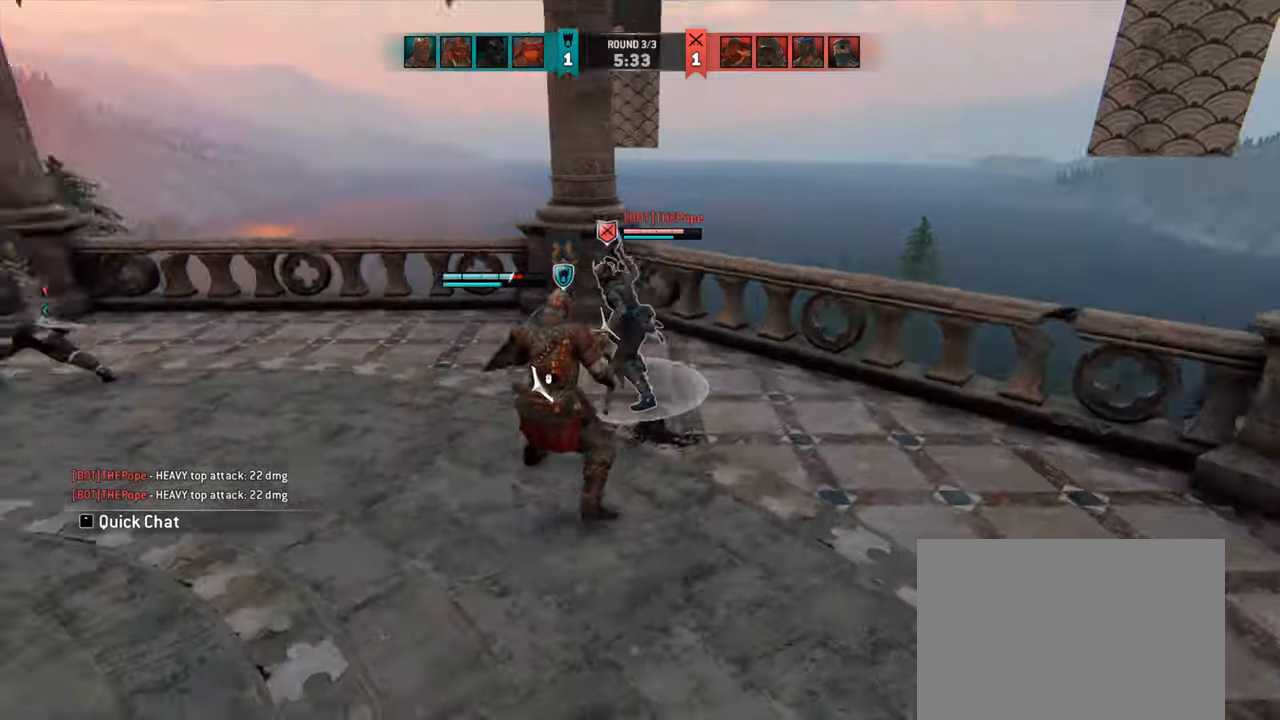
{"keys": ["d"], "mouse": [], "events": [[67, "w", "up"]]}
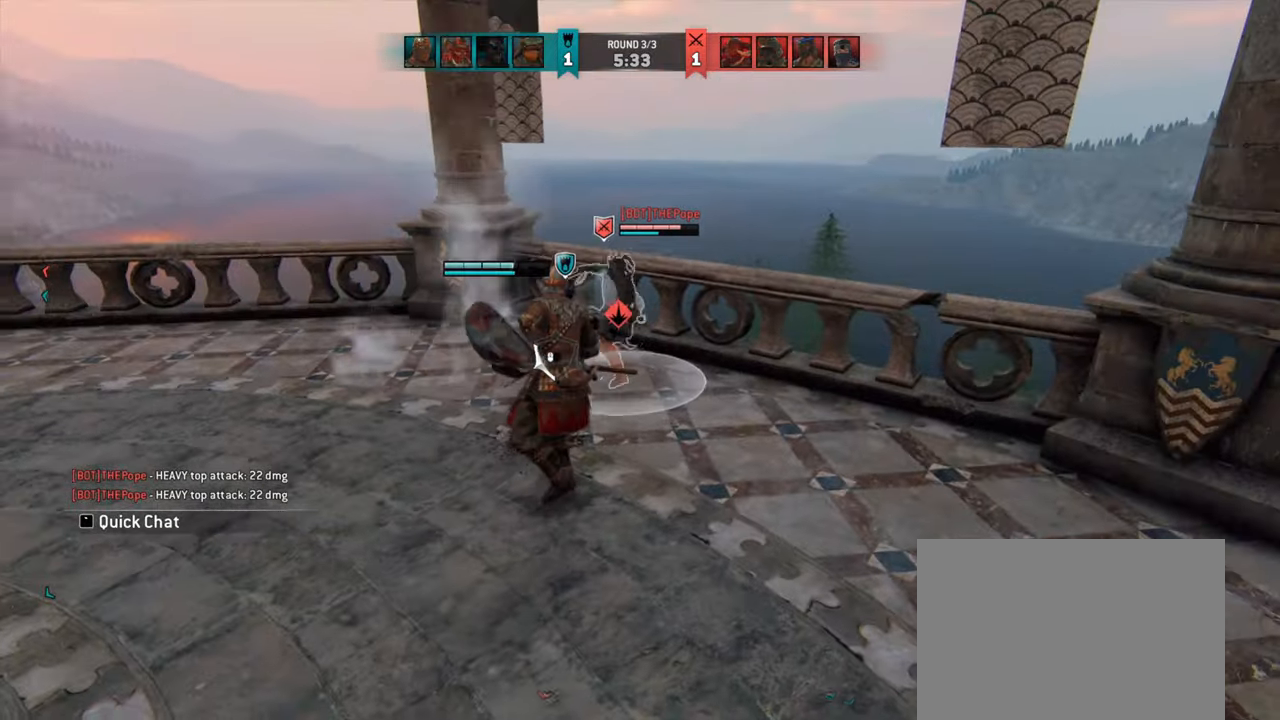
{"keys": ["w"], "mouse": [], "events": [[100, "space", "down"], [184, "d", "up"], [184, "space", "up"], [384, "w", "down"]]}
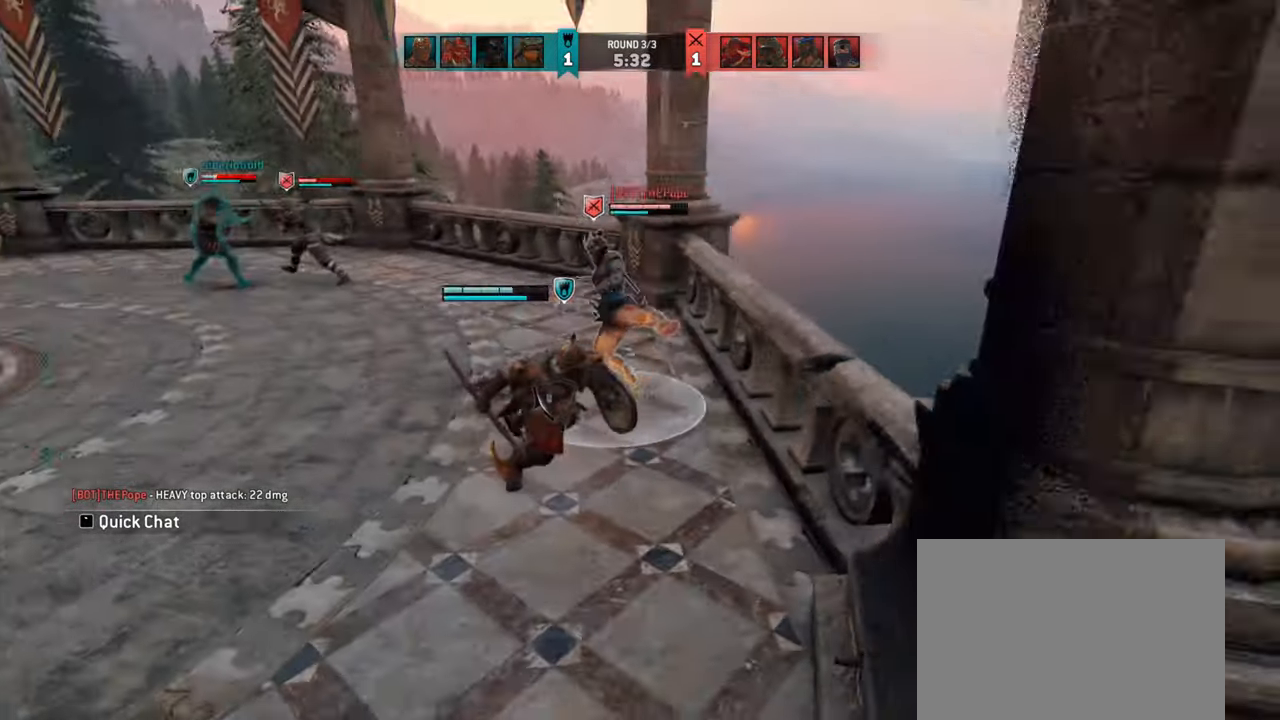
{"keys": [], "mouse": [], "events": [[234, "w", "up"]]}
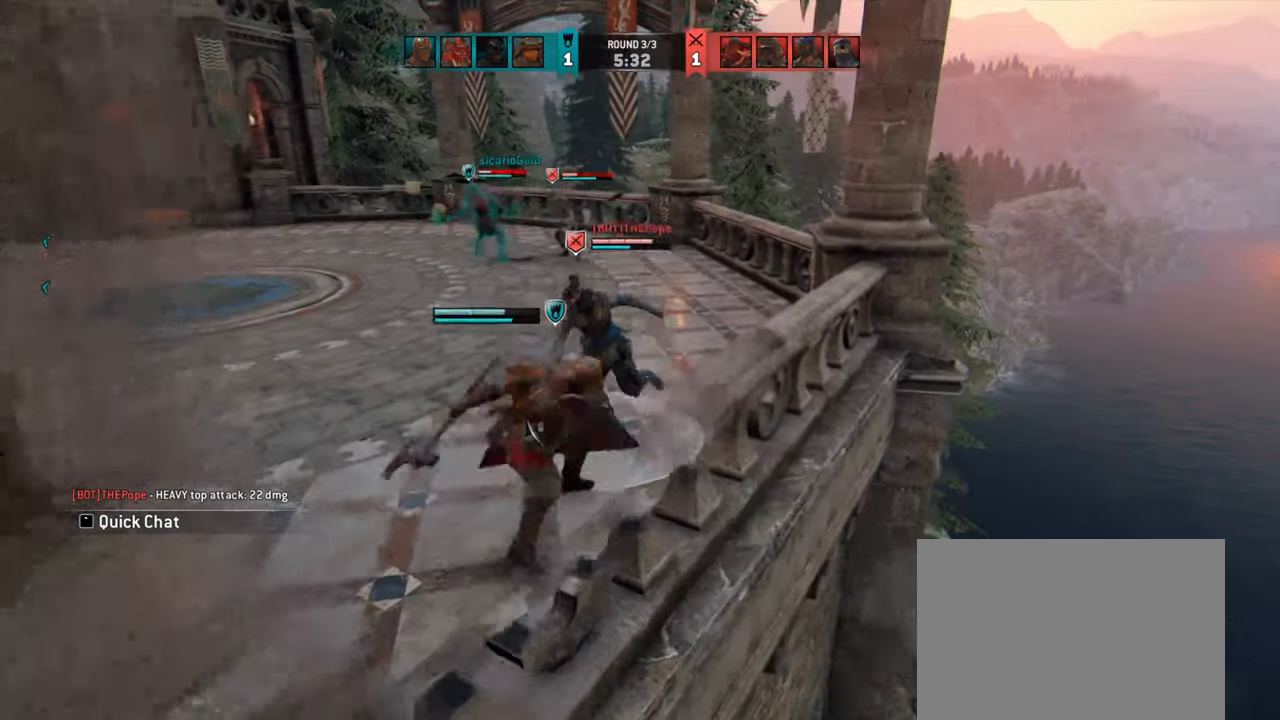
{"keys": [], "mouse": []}
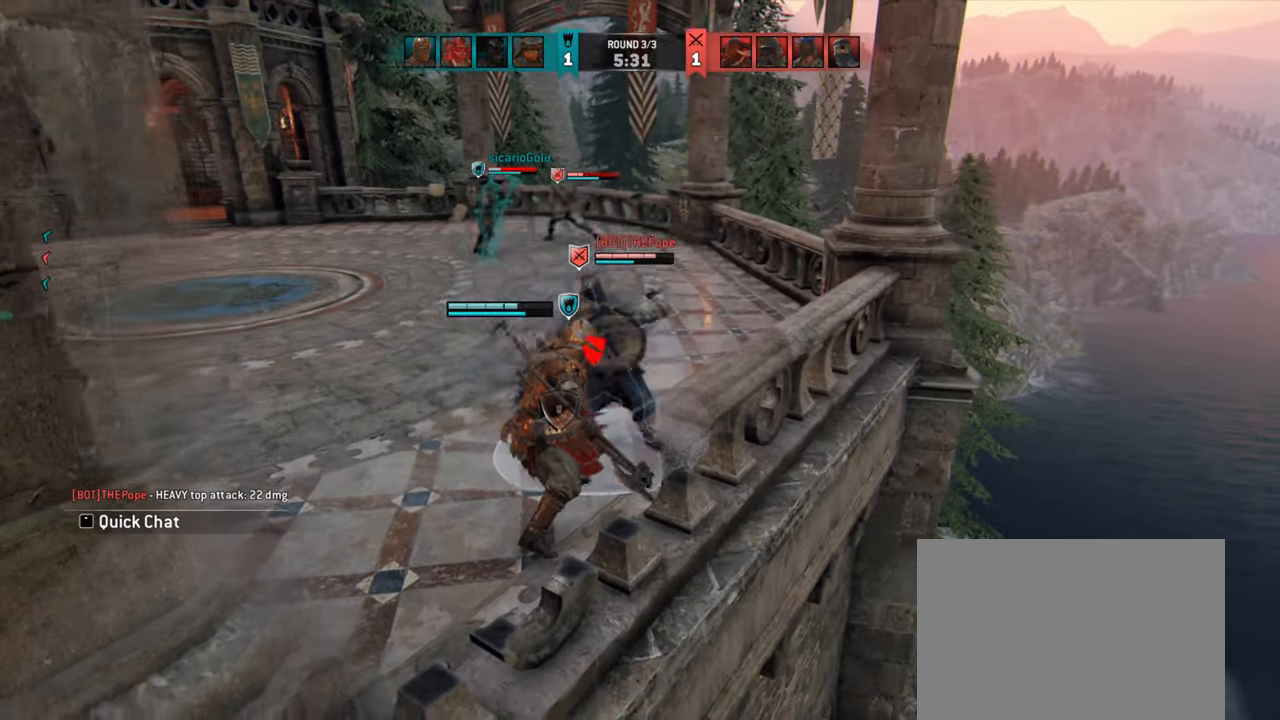
{"keys": ["w"], "mouse": [], "events": [[384, "w", "down"]]}
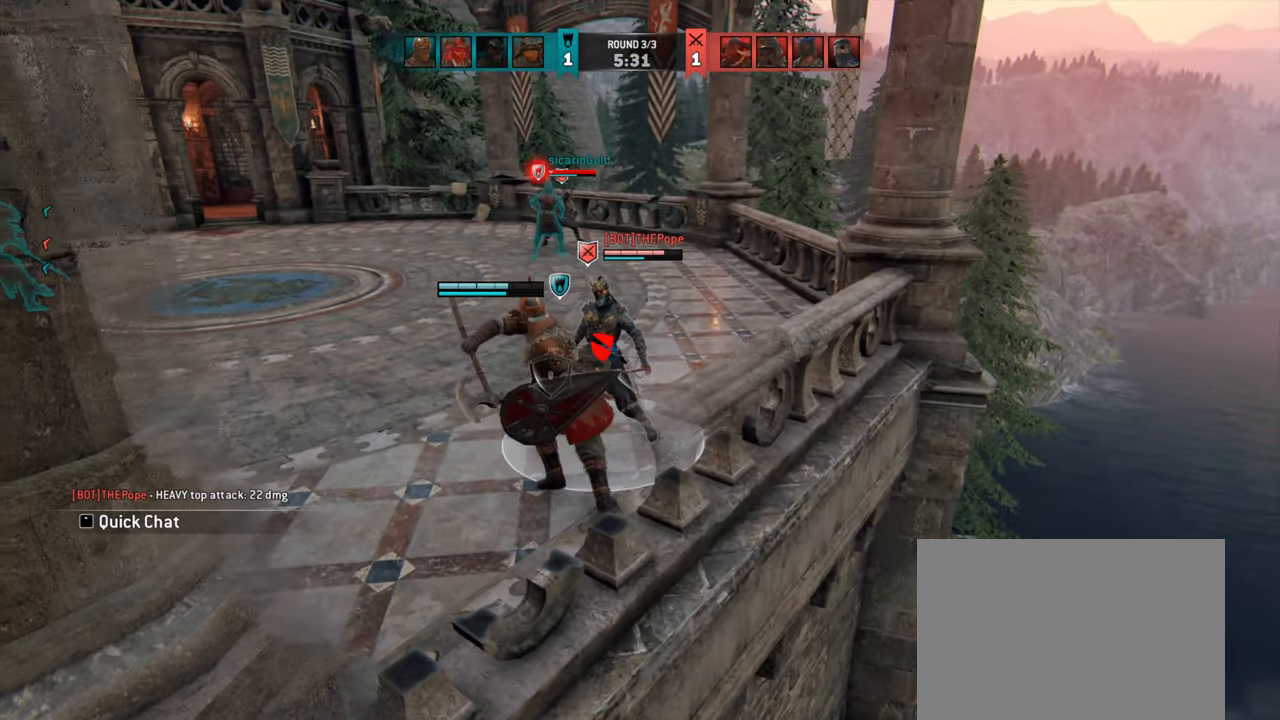
{"keys": [], "mouse": ["right"], "events": [[150, "w", "up"], [500, "mouse_right", "down"]]}
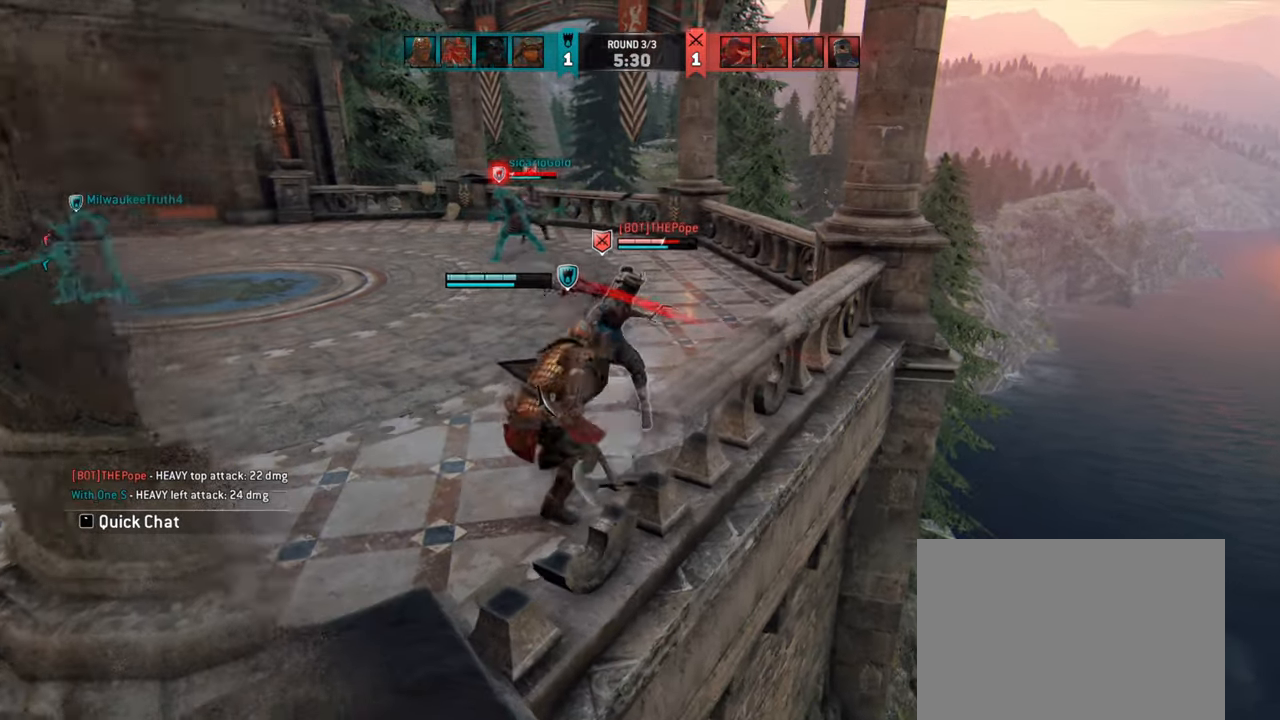
{"keys": ["e"], "mouse": [], "events": [[134, "mouse_right", "up"], [467, "e", "down"]]}
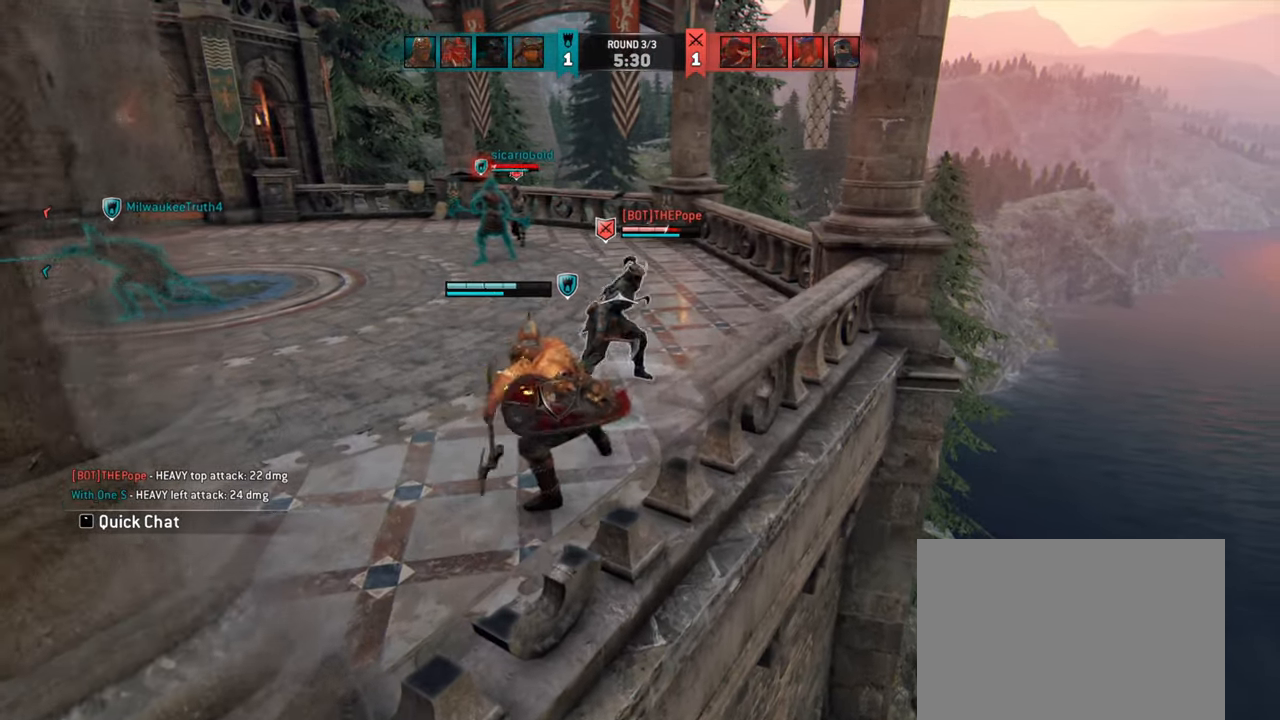
{"keys": [], "mouse": [], "events": [[67, "e", "up"], [67, "w", "down"], [400, "w", "up"]]}
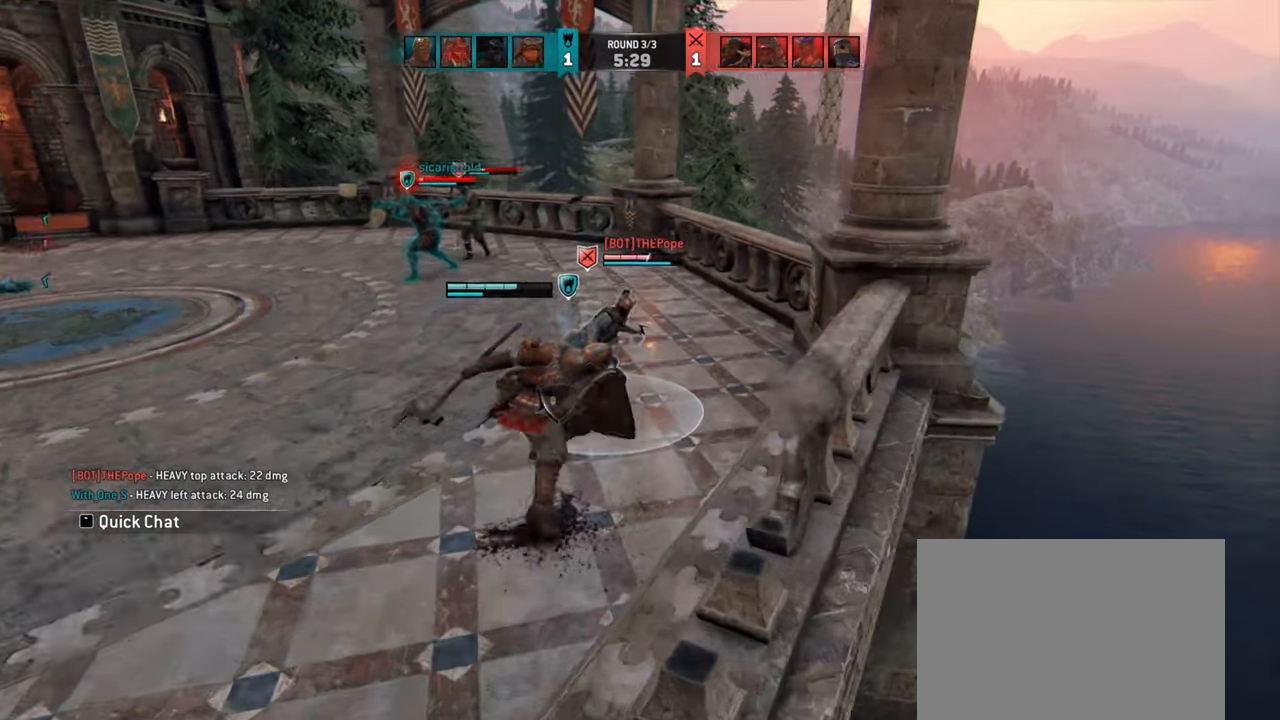
{"keys": [], "mouse": []}
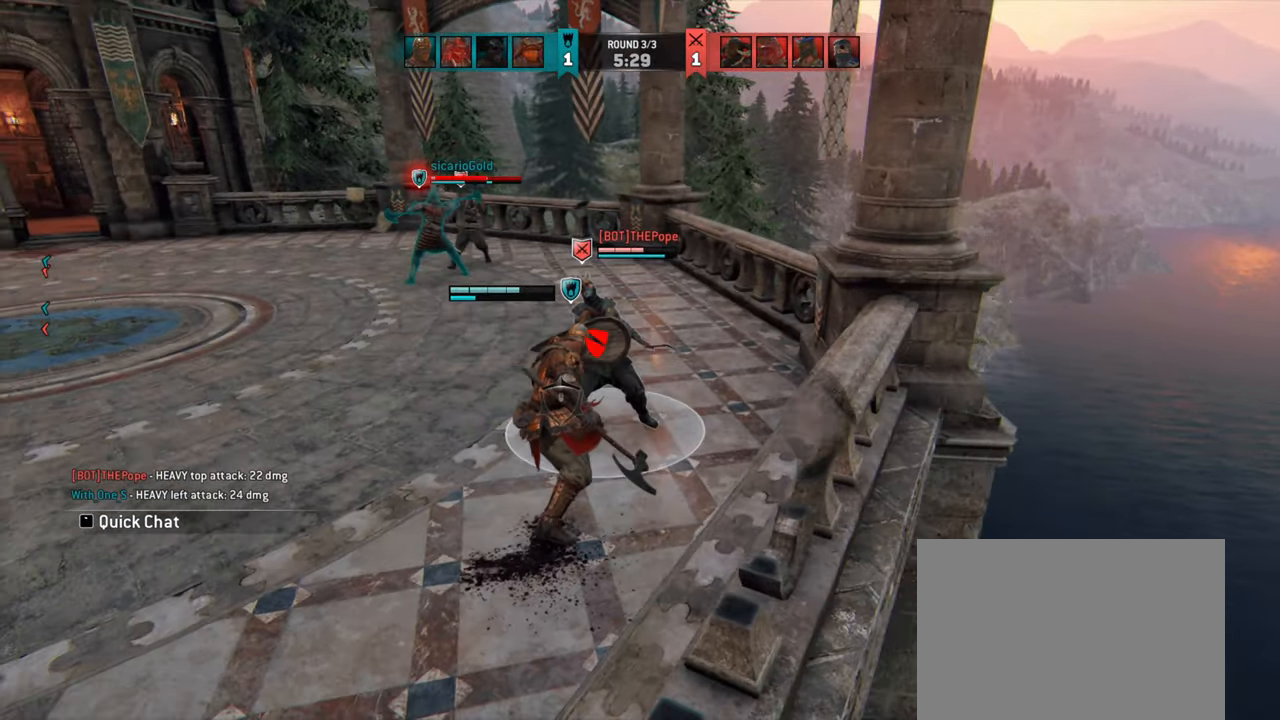
{"keys": [], "mouse": [], "events": []}
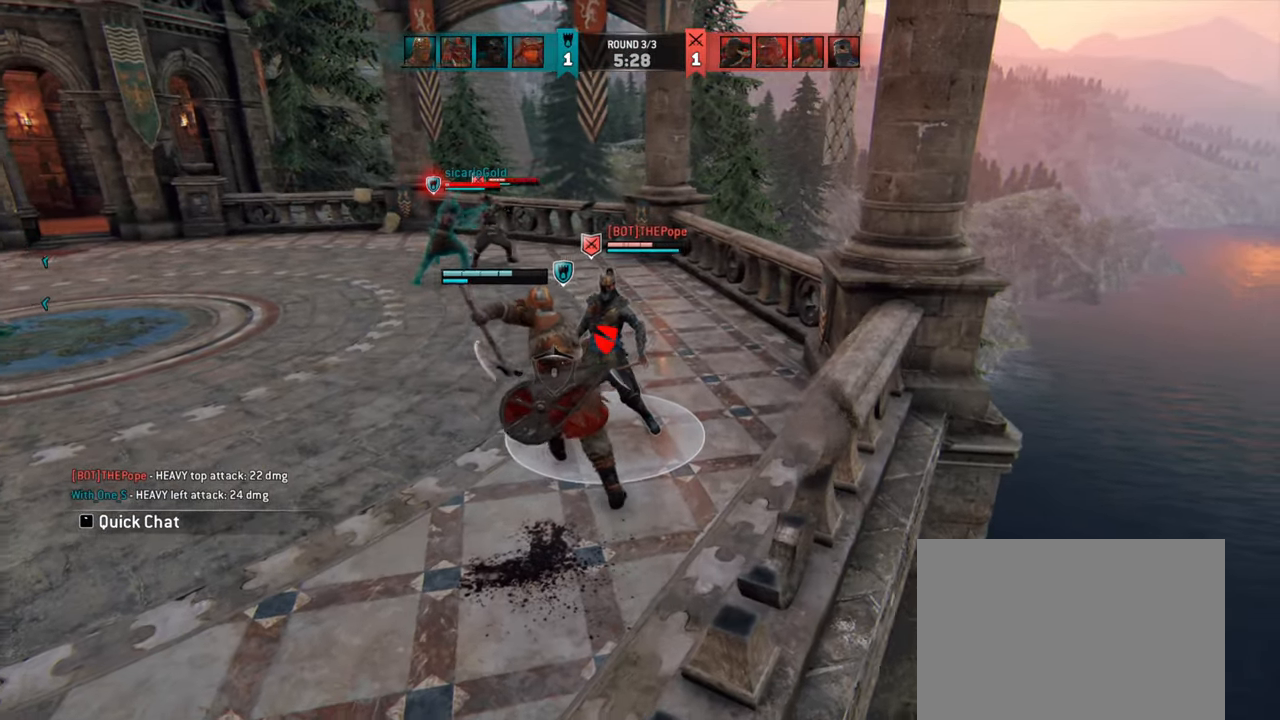
{"keys": [], "mouse": [], "events": [[350, "mouse_left", "down"], [434, "mouse_left", "up"]]}
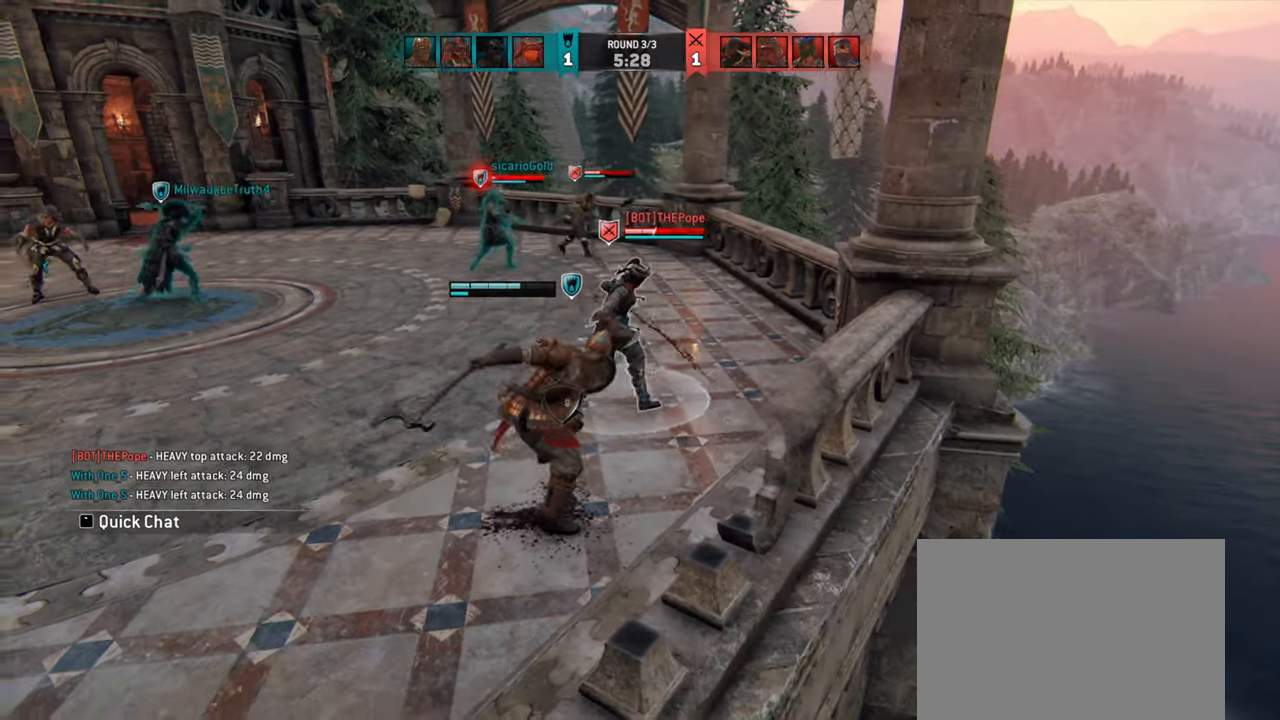
{"keys": ["w"], "mouse": [], "events": [[400, "w", "down"]]}
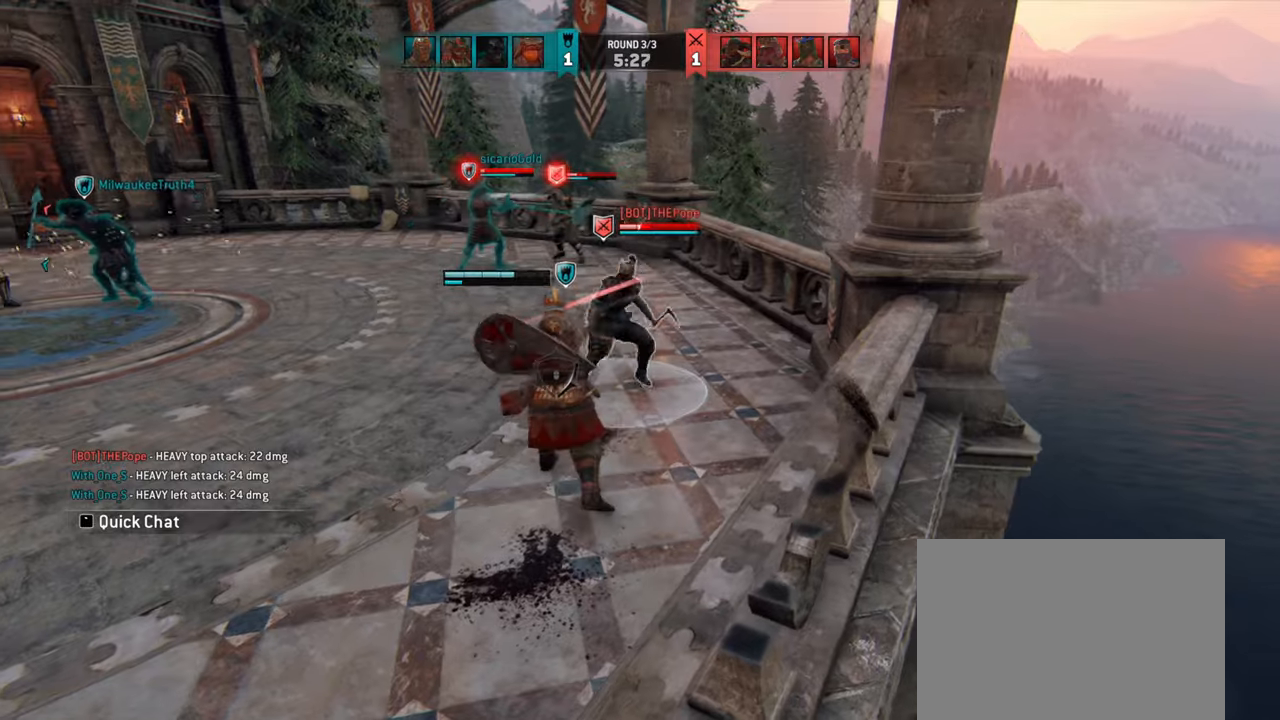
{"keys": ["d", "w"], "mouse": [], "events": [[250, "d", "down"]]}
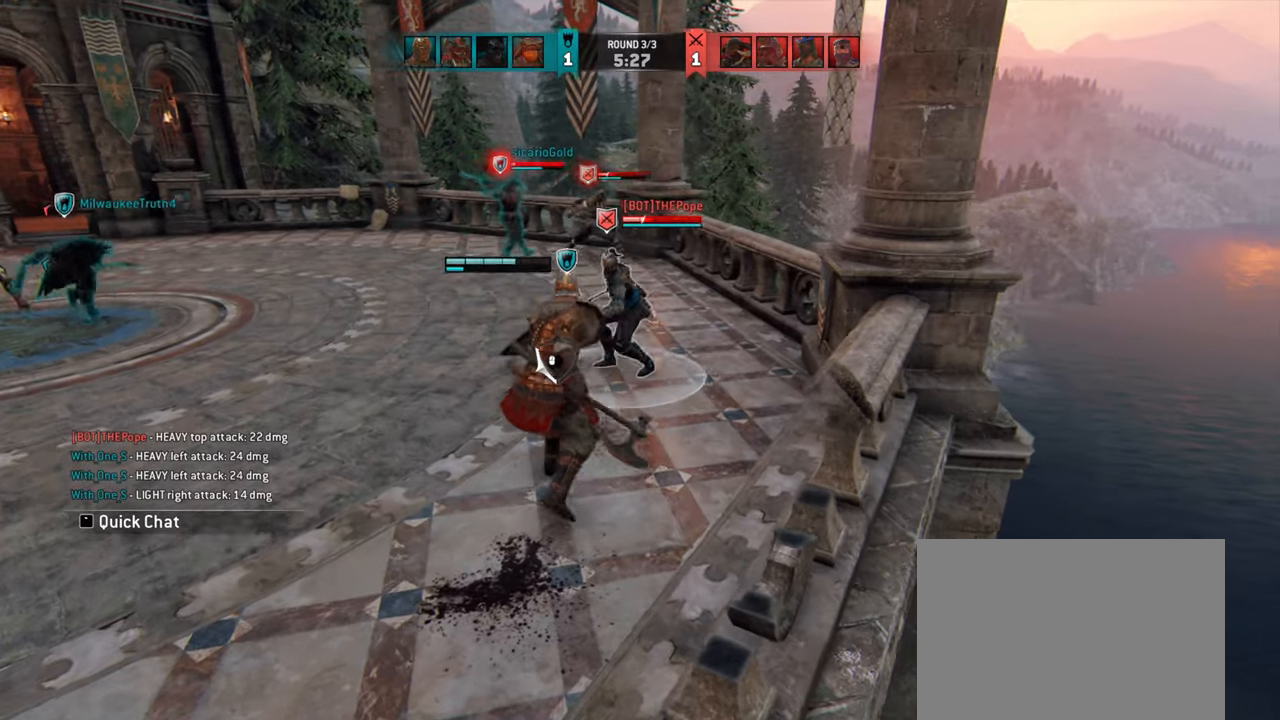
{"keys": ["d"], "mouse": [], "events": [[133, "w", "up"]]}